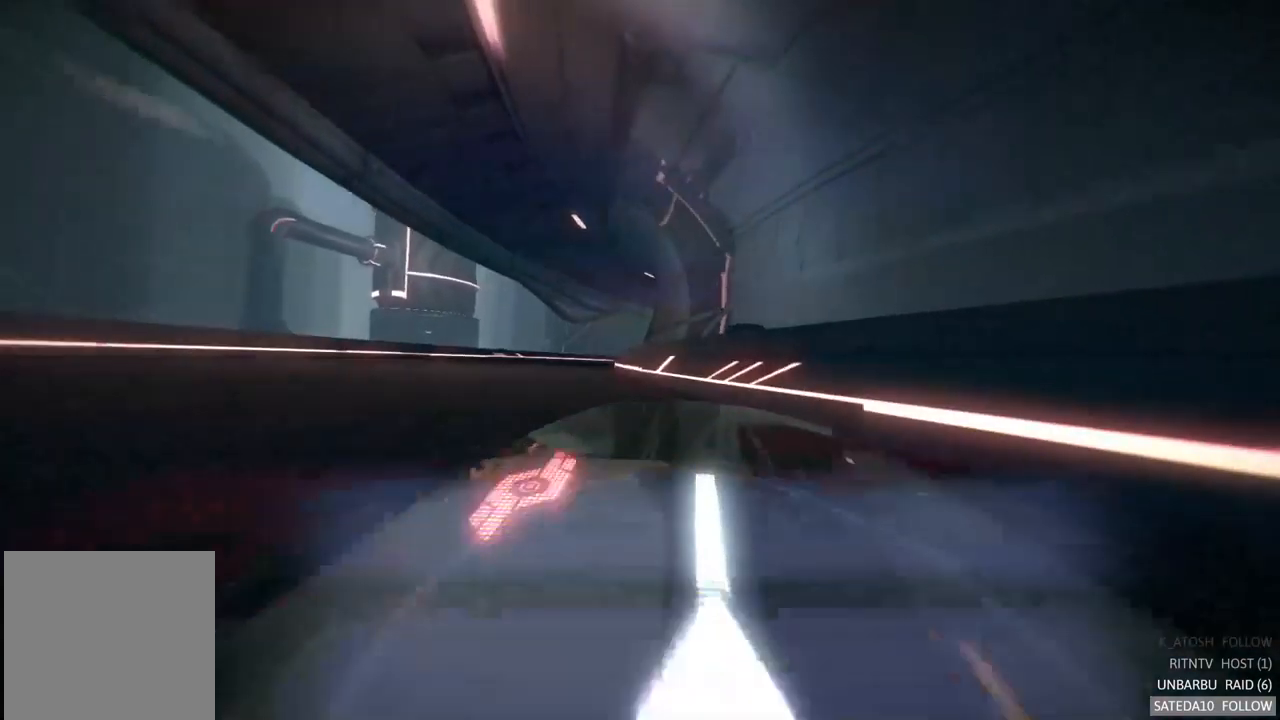
Gameplay with a controller (Xbox layout); each line is a JSON object with the inputs held at the frame after it. "events" lists button and stick changes between this image and that frame as [ms after this image, input, new state], when the widget could be followed in between. Not read: A L3 R3.
{"buttons": ["R2"], "left_stick": "center", "right_stick": "center", "events": [[17, "left_stick", "left"], [334, "left_stick", "center"]]}
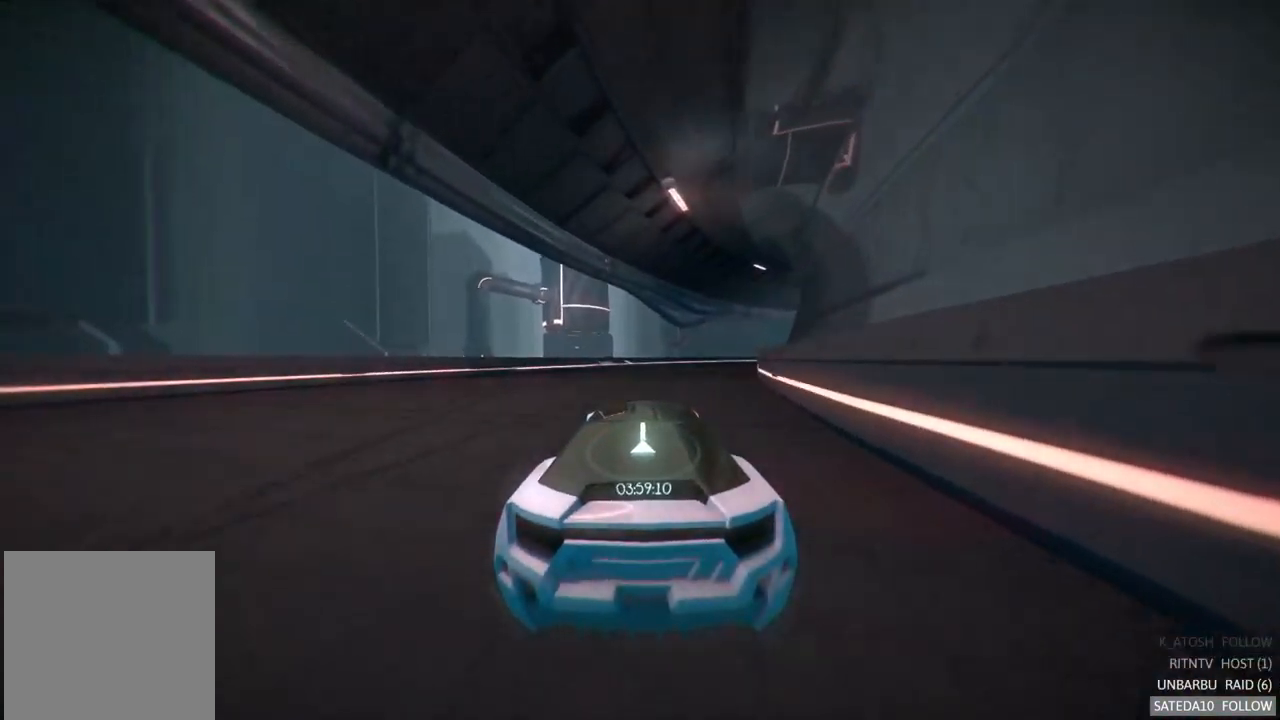
{"buttons": ["R2"], "left_stick": "center", "right_stick": "center", "events": [[67, "left_stick", "right"], [167, "Y", "down"], [300, "Y", "up"], [450, "left_stick", "center"]]}
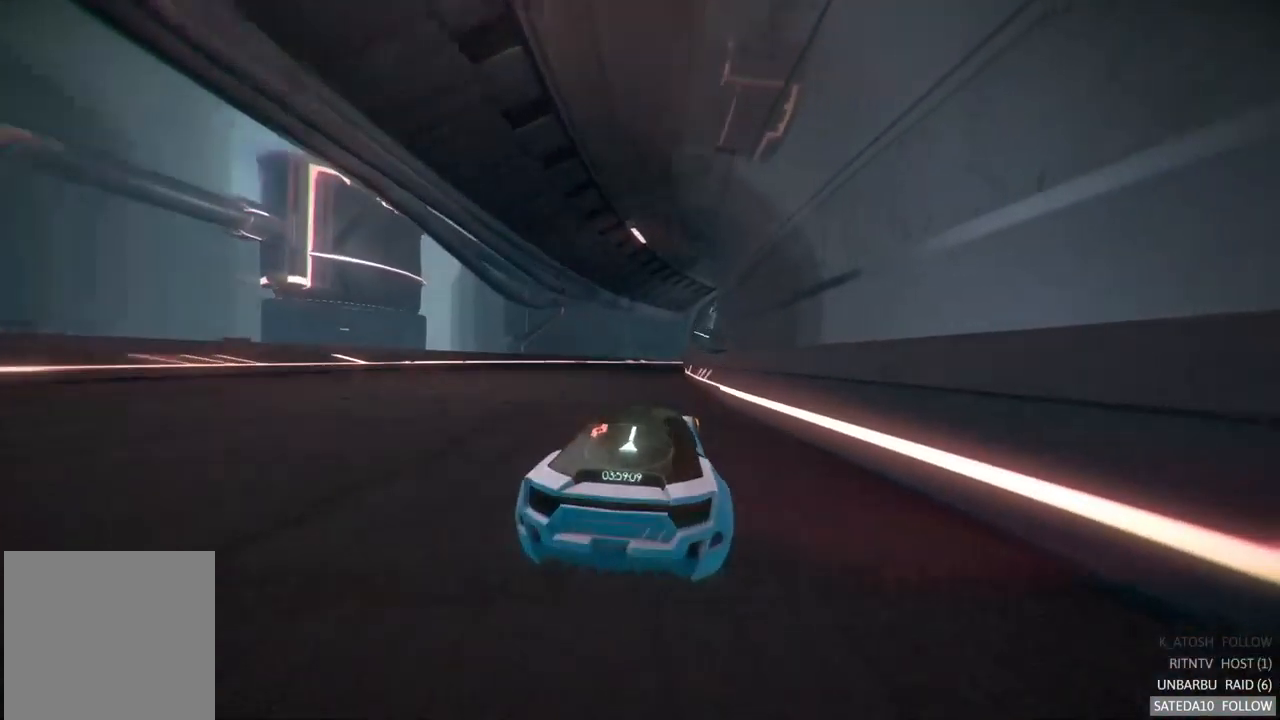
{"buttons": ["R2"], "left_stick": "right", "right_stick": "center", "events": [[50, "left_stick", "left"], [250, "left_stick", "center"], [417, "left_stick", "right"]]}
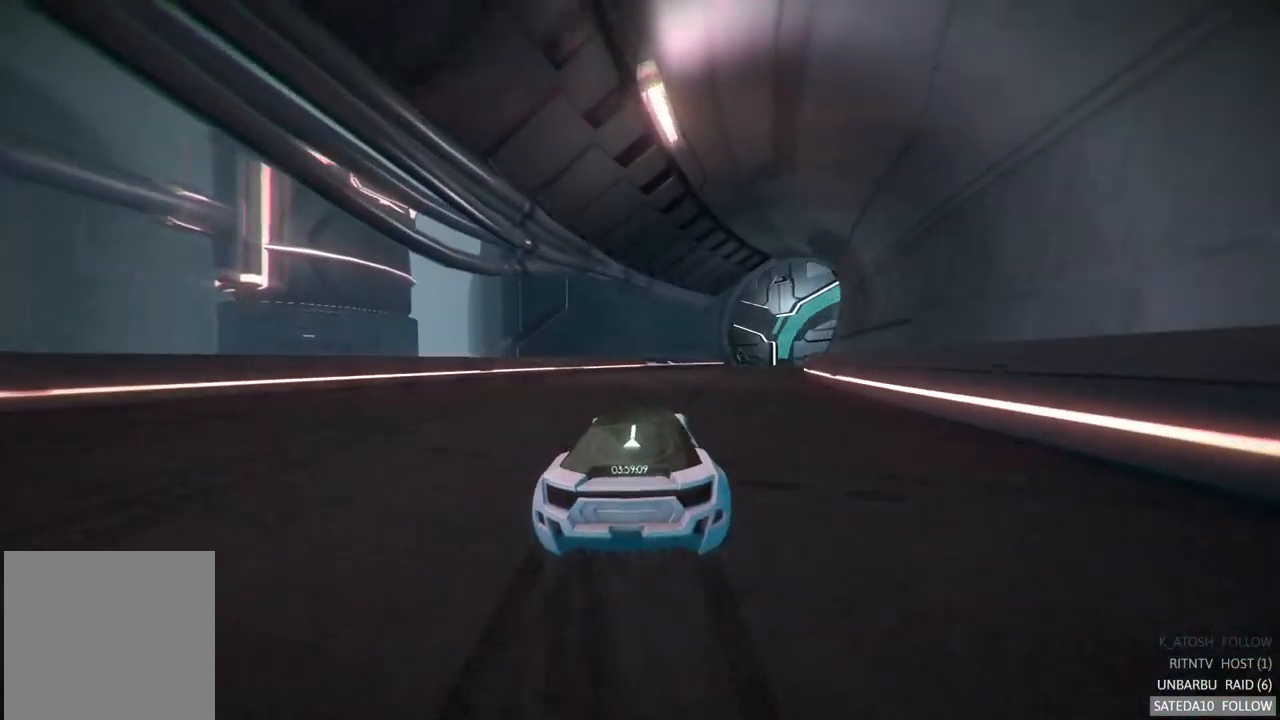
{"buttons": ["Y", "R2"], "left_stick": "right", "right_stick": "center", "events": [[117, "left_stick", "center"], [350, "left_stick", "right"], [434, "Y", "down"]]}
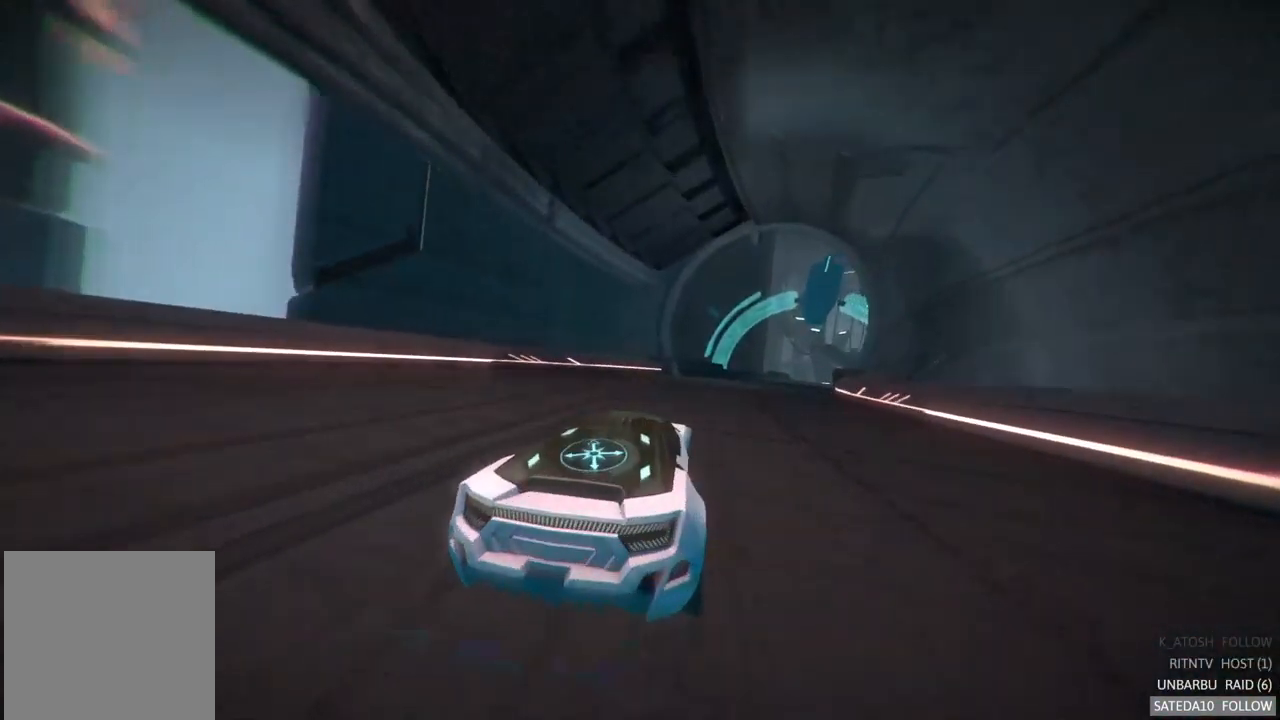
{"buttons": ["R2"], "left_stick": "center", "right_stick": "center", "events": [[84, "Y", "up"], [234, "left_stick", "center"]]}
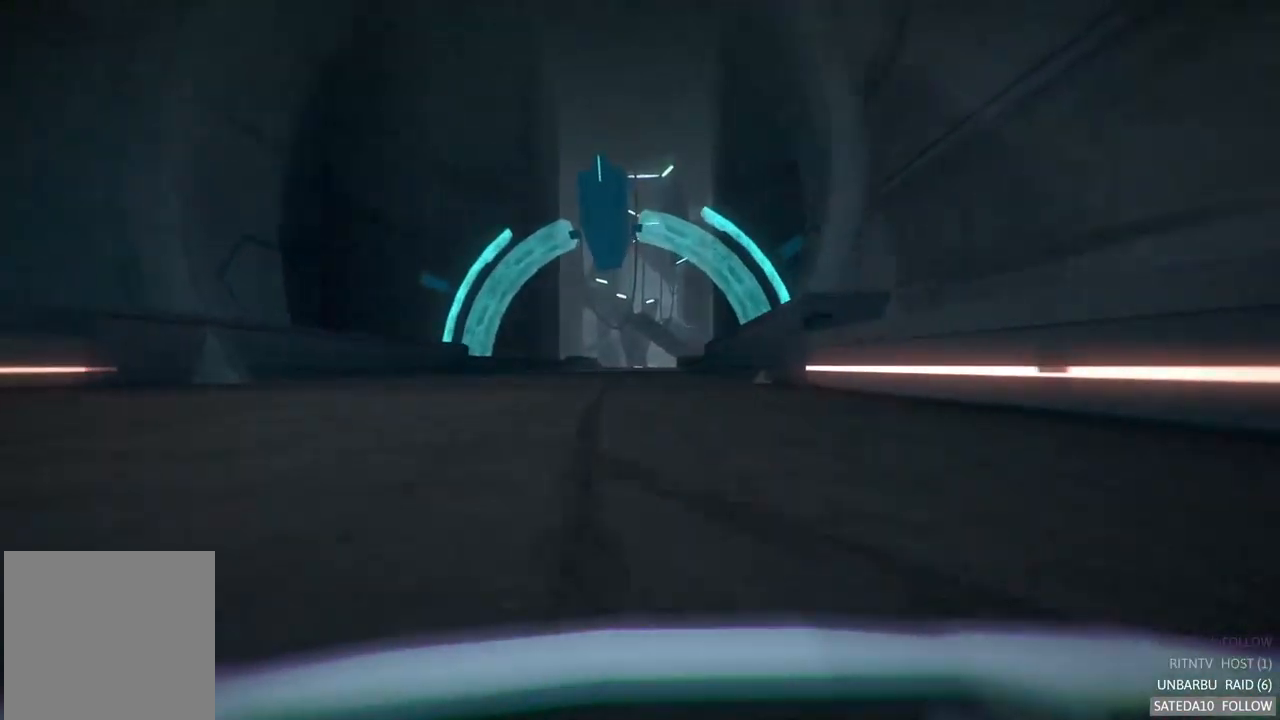
{"buttons": ["R2"], "left_stick": "center", "right_stick": "center", "events": [[250, "Y", "down"], [417, "Y", "up"]]}
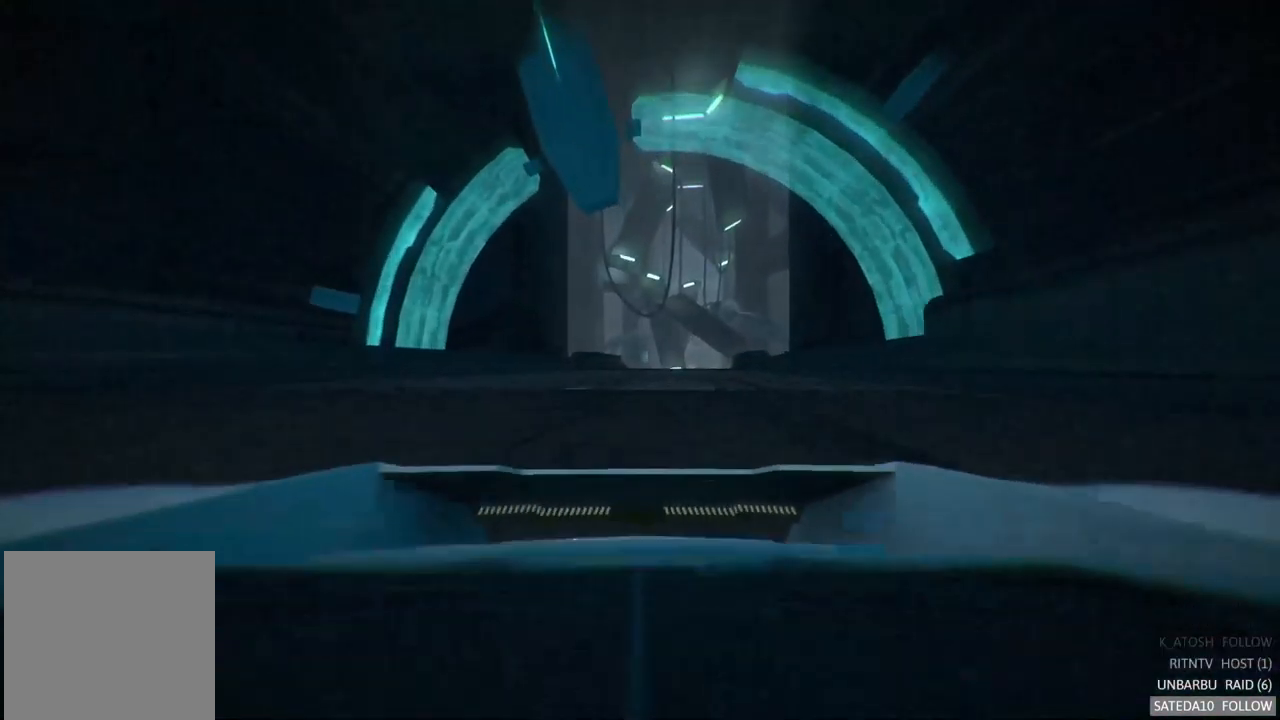
{"buttons": ["R2"], "left_stick": "center", "right_stick": "center", "events": [[34, "left_stick", "right"], [234, "left_stick", "center"]]}
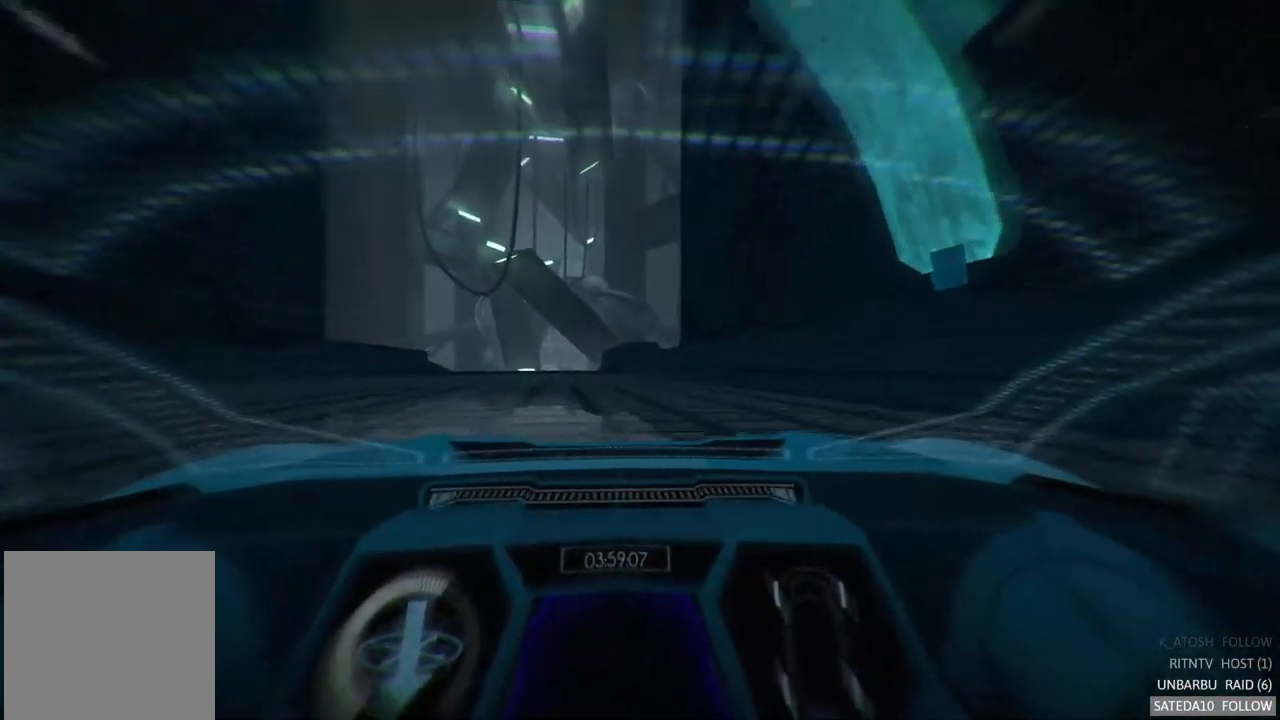
{"buttons": ["R2"], "left_stick": "center", "right_stick": "center", "events": [[267, "left_stick", "left"], [450, "left_stick", "center"]]}
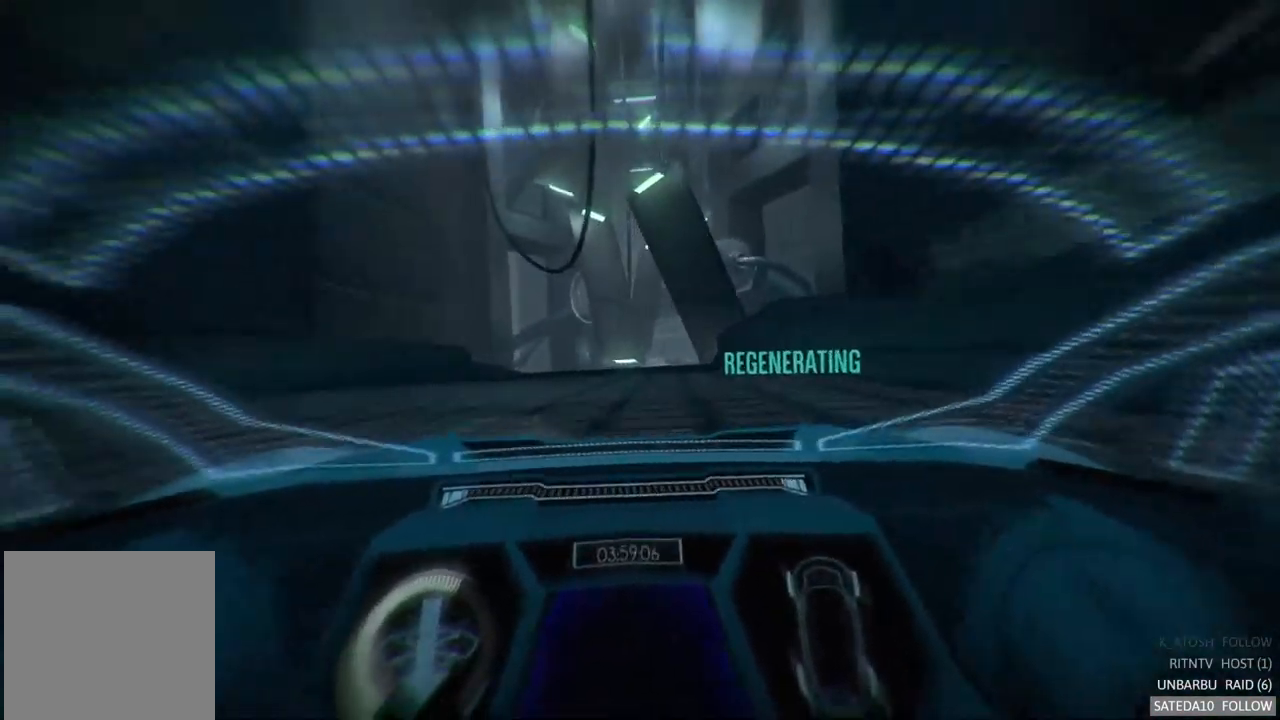
{"buttons": ["R2"], "left_stick": "center", "right_stick": "center", "events": [[317, "left_stick", "right"], [484, "left_stick", "center"]]}
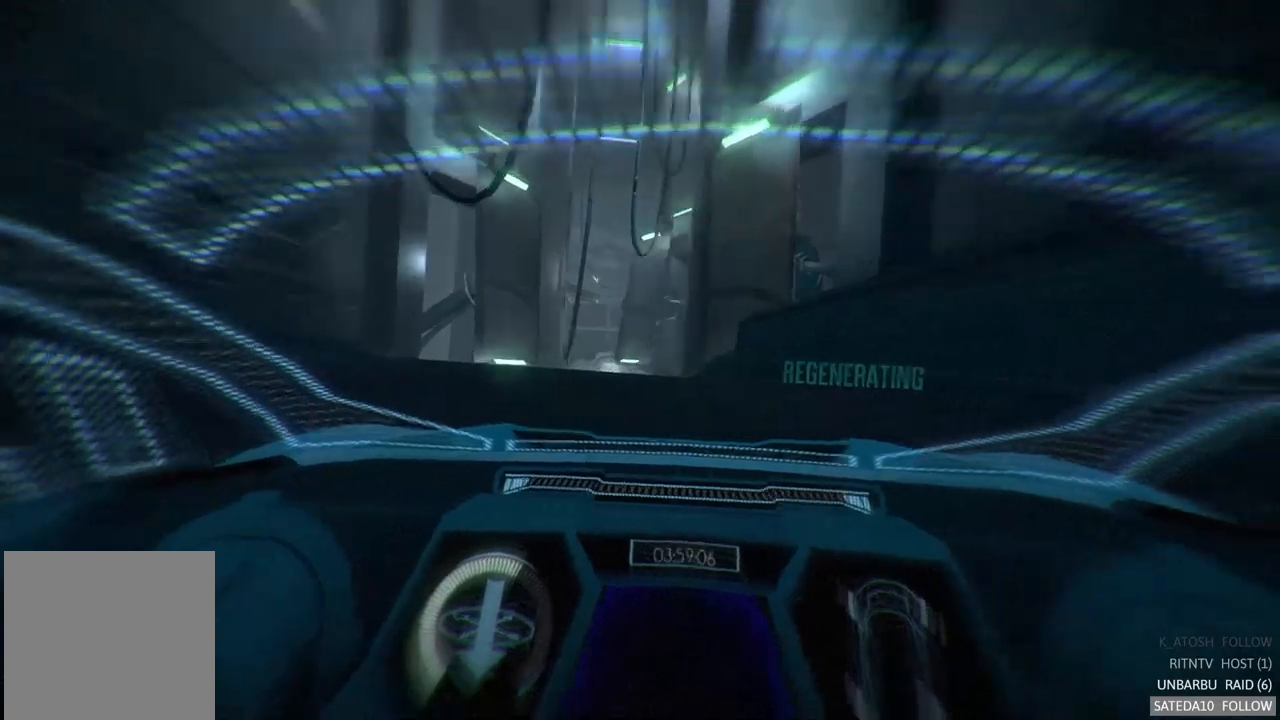
{"buttons": ["R2"], "left_stick": "center", "right_stick": "center", "events": [[350, "left_stick", "left"], [500, "left_stick", "center"]]}
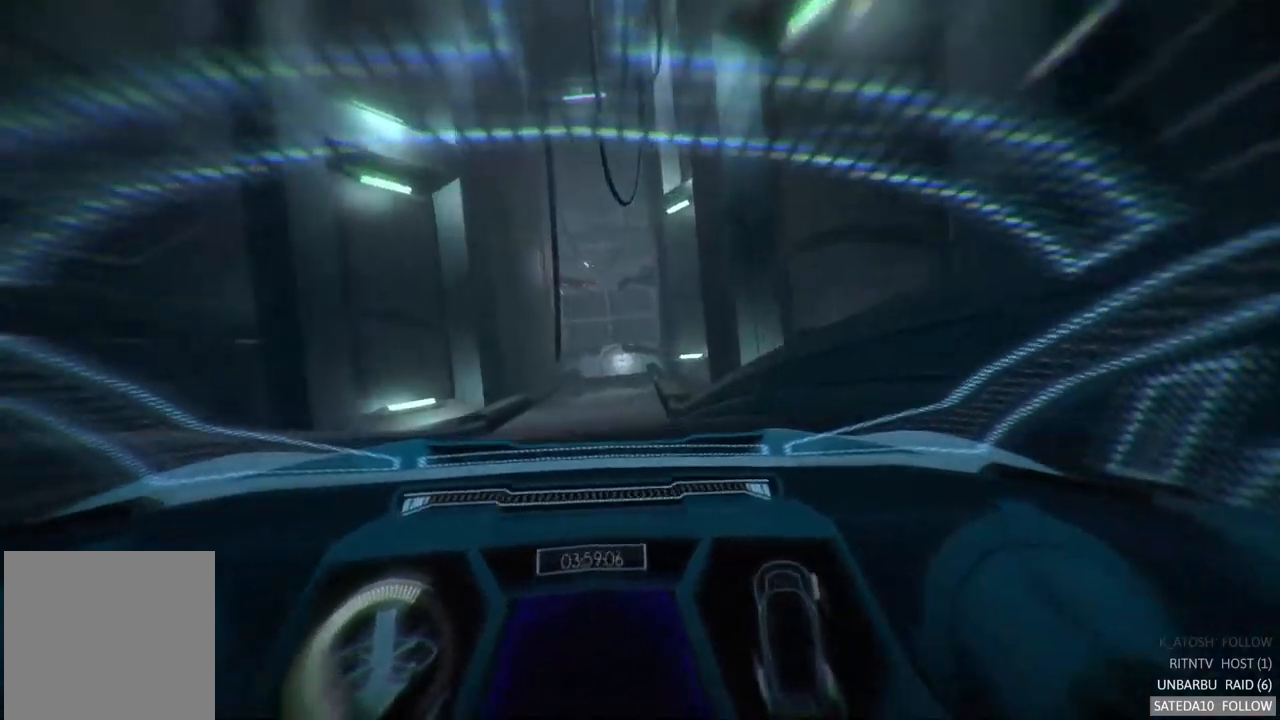
{"buttons": ["R2"], "left_stick": "center", "right_stick": "center", "events": []}
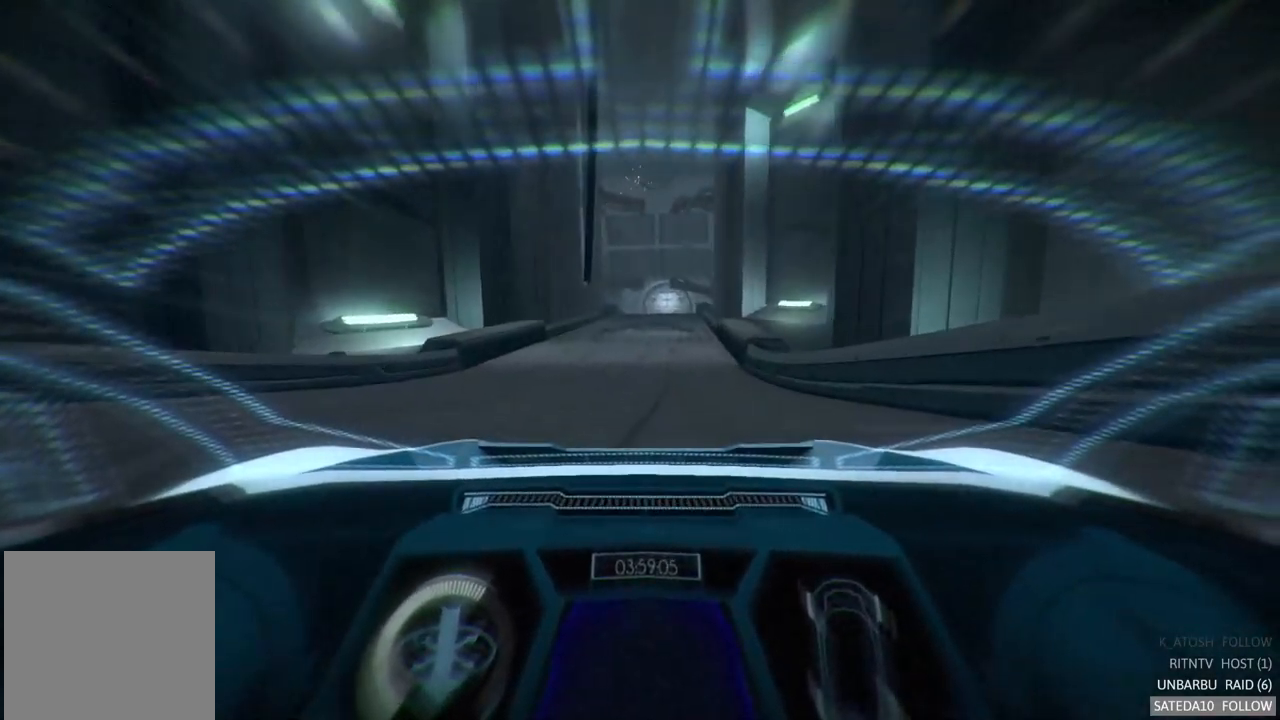
{"buttons": ["R2"], "left_stick": "center", "right_stick": "center", "events": [[267, "left_stick", "right"], [317, "left_stick", "center"]]}
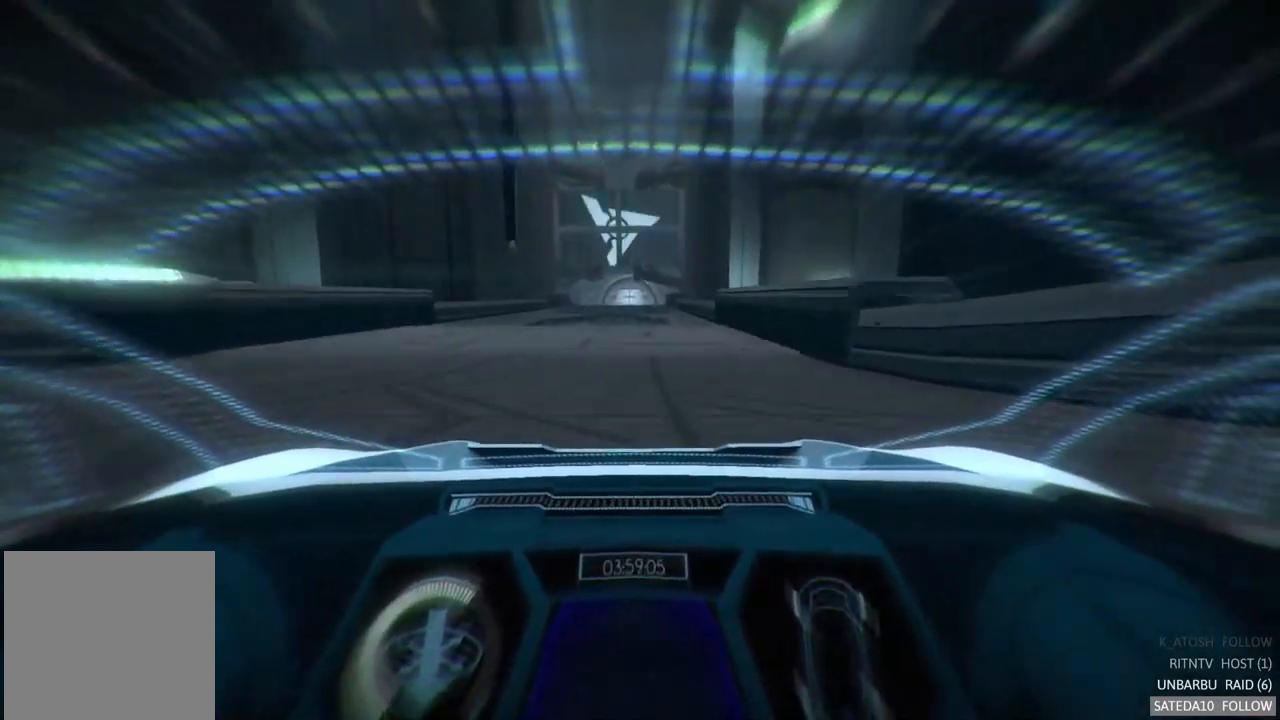
{"buttons": ["R2"], "left_stick": "center", "right_stick": "center", "events": []}
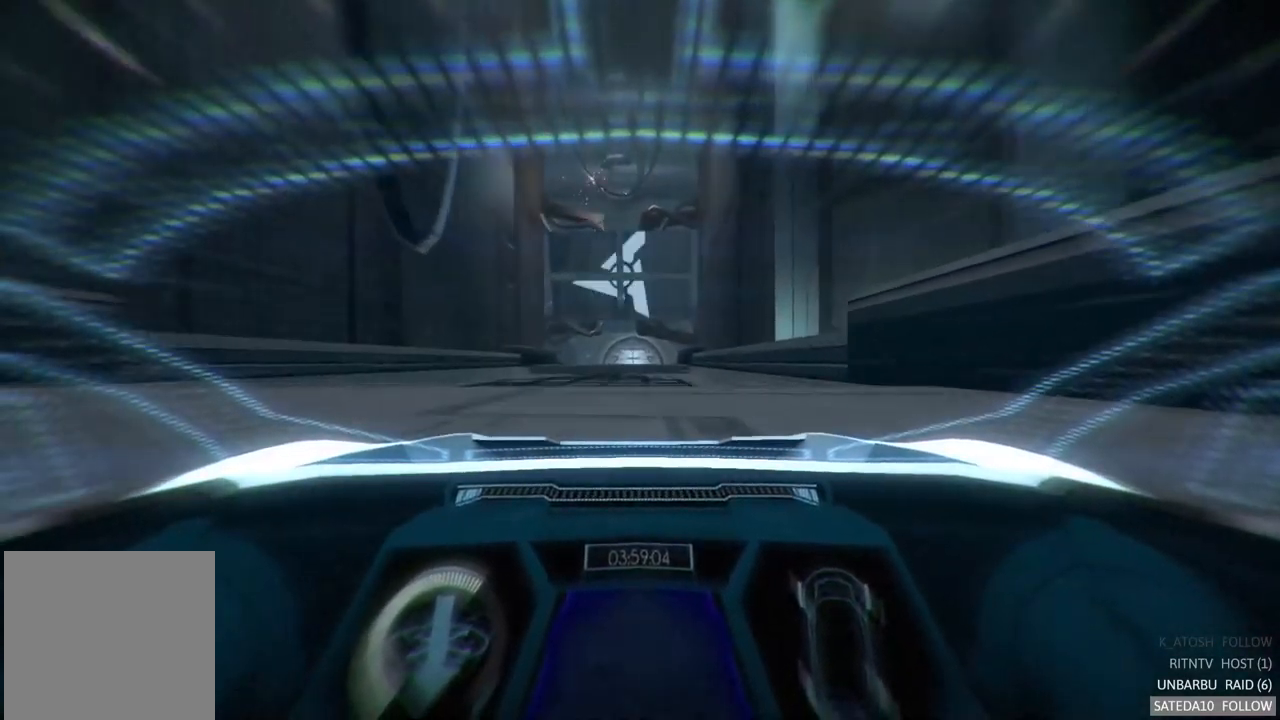
{"buttons": ["R2"], "left_stick": "center", "right_stick": "center", "events": []}
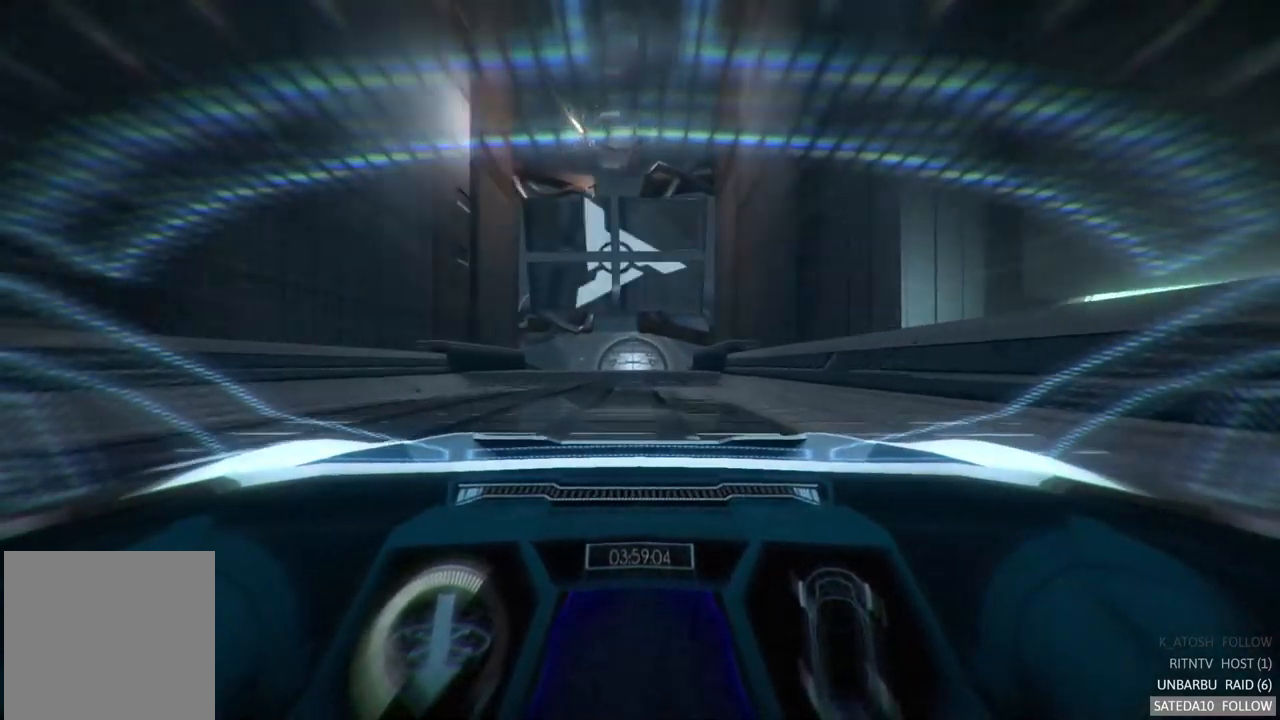
{"buttons": ["R2"], "left_stick": "center", "right_stick": "center", "events": []}